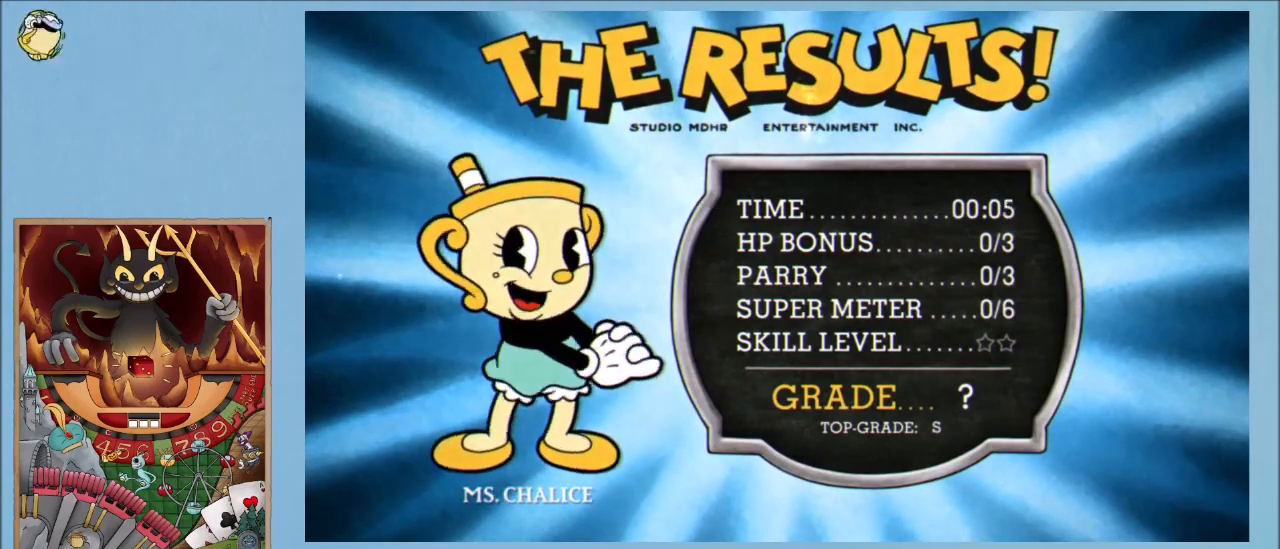
Gameplay with keyboard; each line is a JSON object with the keys held at the frame after it. "events" lists presses ("down") and releases ("up") of "down", "escape", "ex", "left", "parry", "right", "shoot", "shrink", "swap" and "up" between this image and that frame as [ms after this image, input, new state], when the widget could be followed in between. No other keys are recorded. Mouse input is not recorded. Key names are as the overlay labels them; some are game actions (e.g. jump) rather than physical keys.
{"keys": [], "events": [[367, "parry", "down"], [450, "parry", "up"]]}
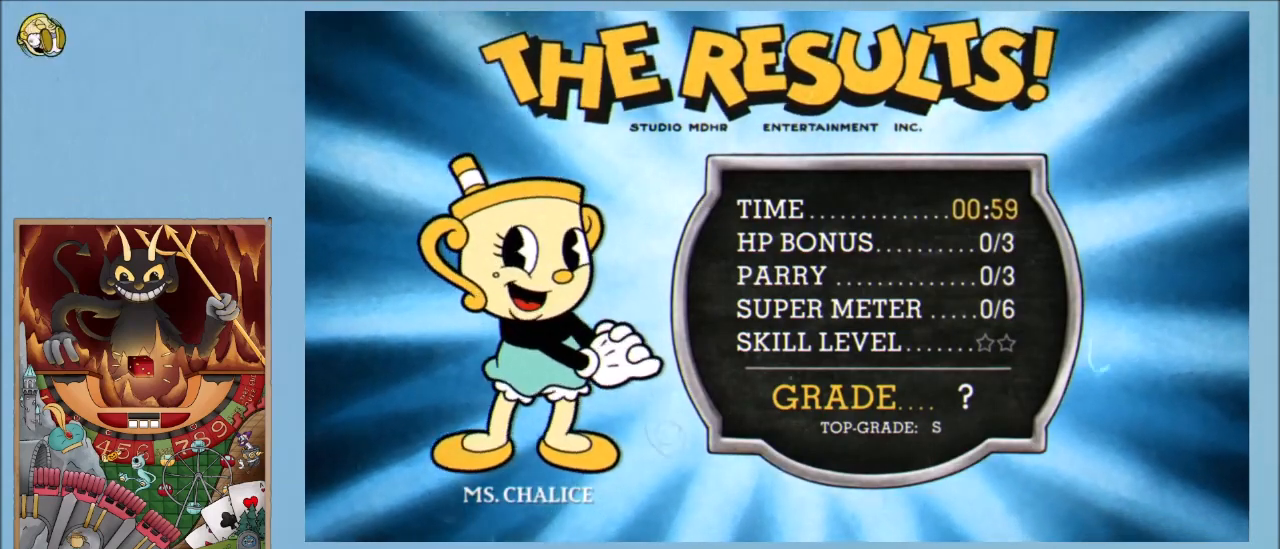
{"keys": [], "events": [[50, "parry", "down"], [100, "parry", "up"], [233, "parry", "down"], [283, "parry", "up"], [383, "parry", "down"], [467, "parry", "up"]]}
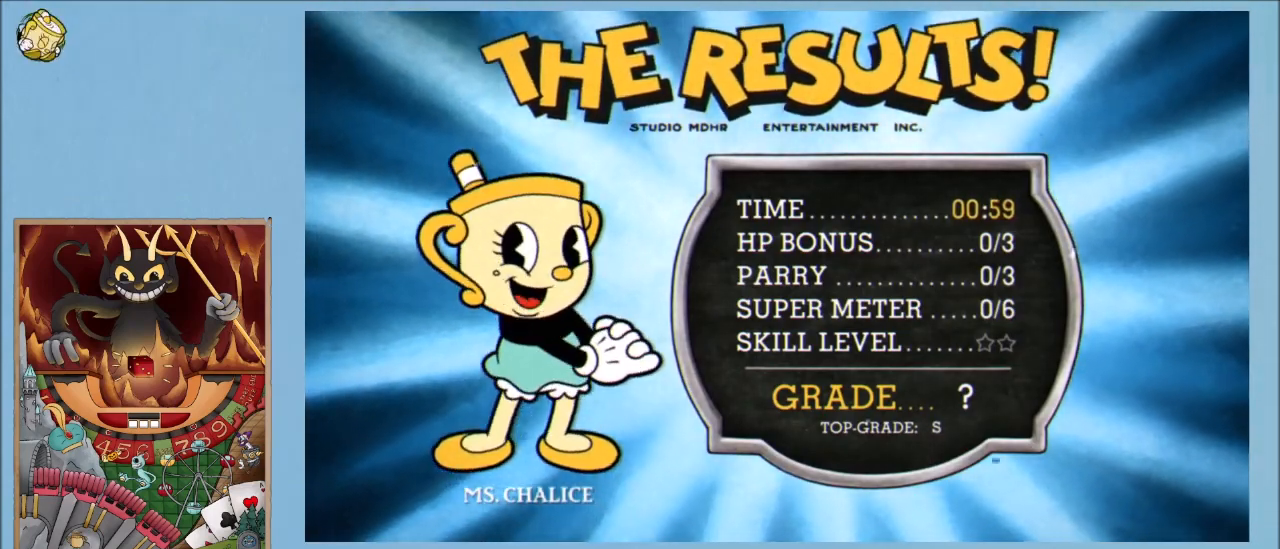
{"keys": [], "events": [[67, "parry", "down"], [150, "parry", "up"], [250, "parry", "down"], [300, "parry", "up"], [400, "parry", "down"], [483, "parry", "up"]]}
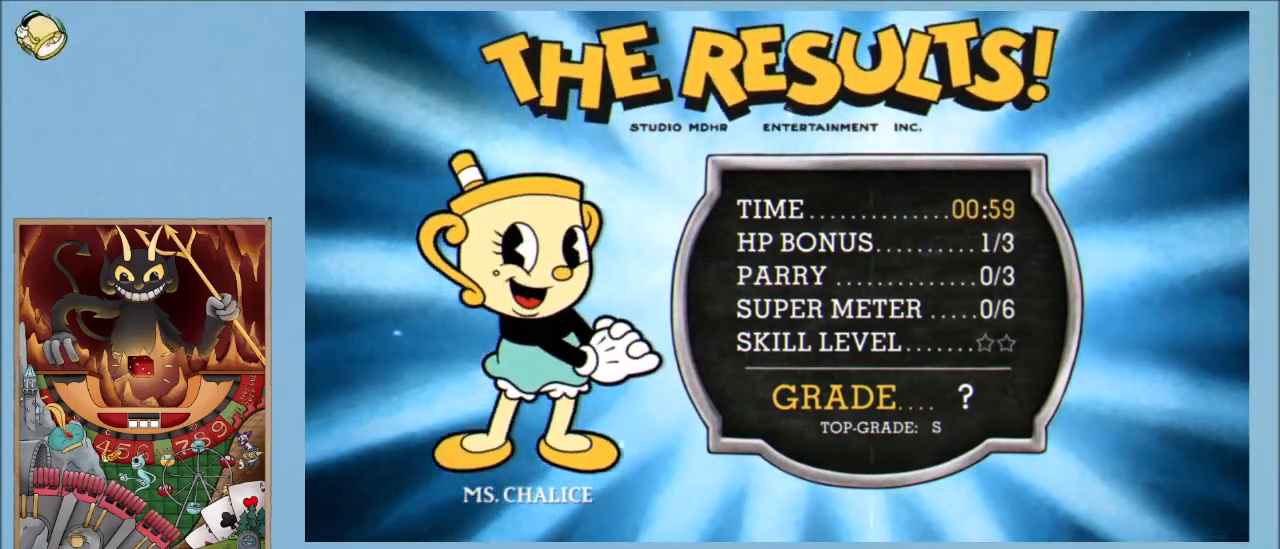
{"keys": [], "events": [[83, "parry", "down"], [133, "parry", "up"], [217, "parry", "down"], [317, "parry", "up"], [417, "parry", "down"], [500, "parry", "up"]]}
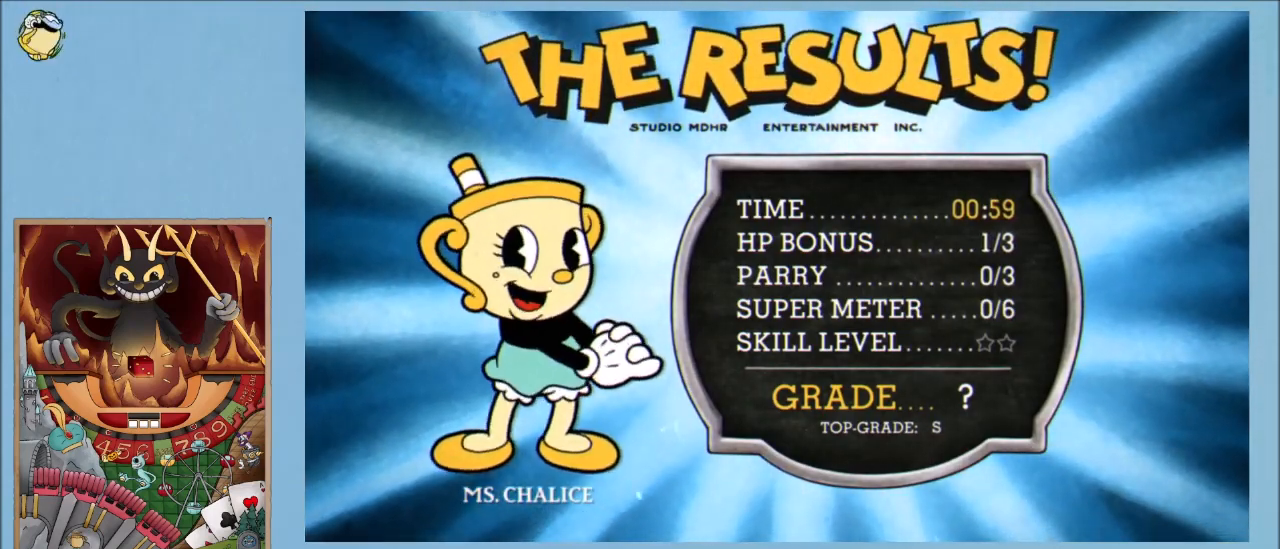
{"keys": ["parry"], "events": [[100, "parry", "down"], [200, "parry", "up"], [283, "parry", "down"], [383, "parry", "up"], [467, "parry", "down"]]}
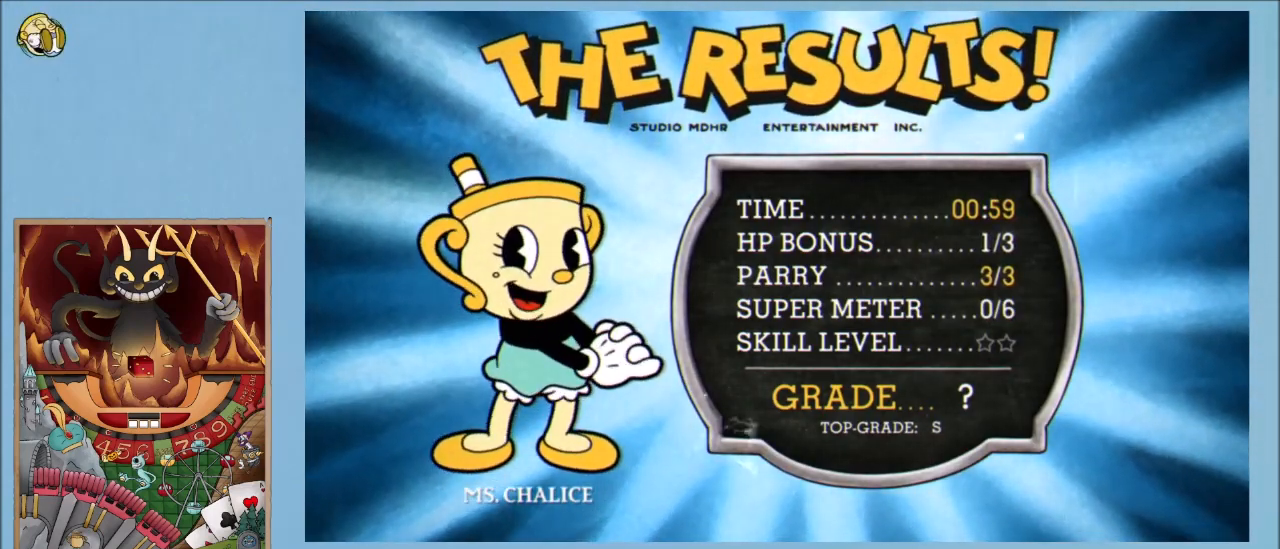
{"keys": ["parry"], "events": [[17, "parry", "up"], [117, "parry", "down"], [200, "parry", "up"], [300, "parry", "down"], [400, "parry", "up"], [483, "parry", "down"]]}
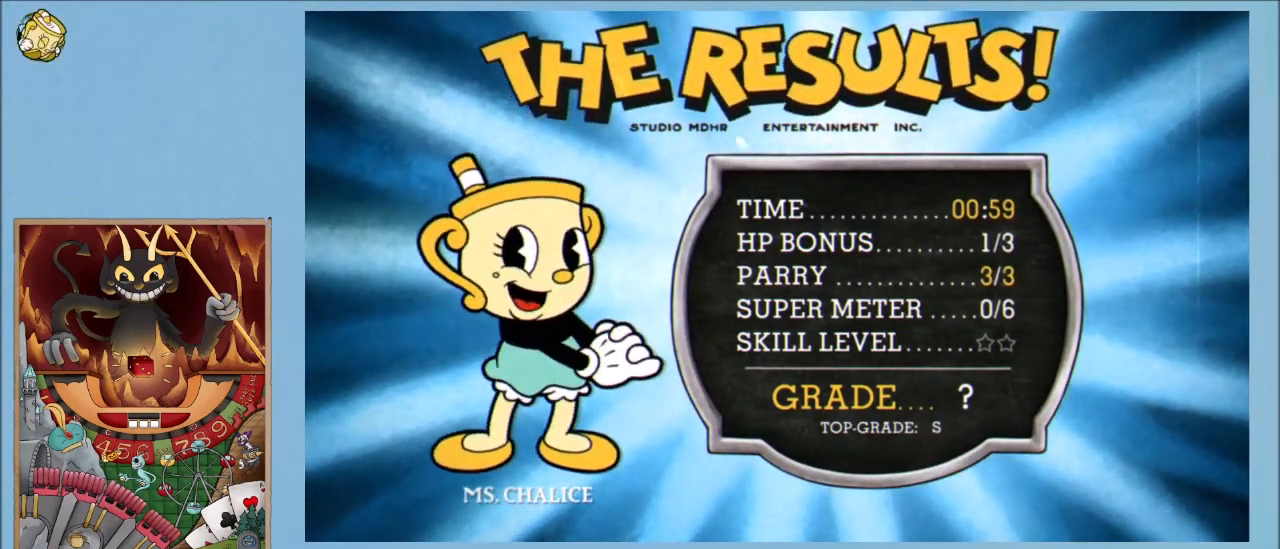
{"keys": [], "events": [[83, "parry", "up"], [183, "parry", "down"], [267, "parry", "up"], [367, "parry", "down"], [417, "parry", "up"]]}
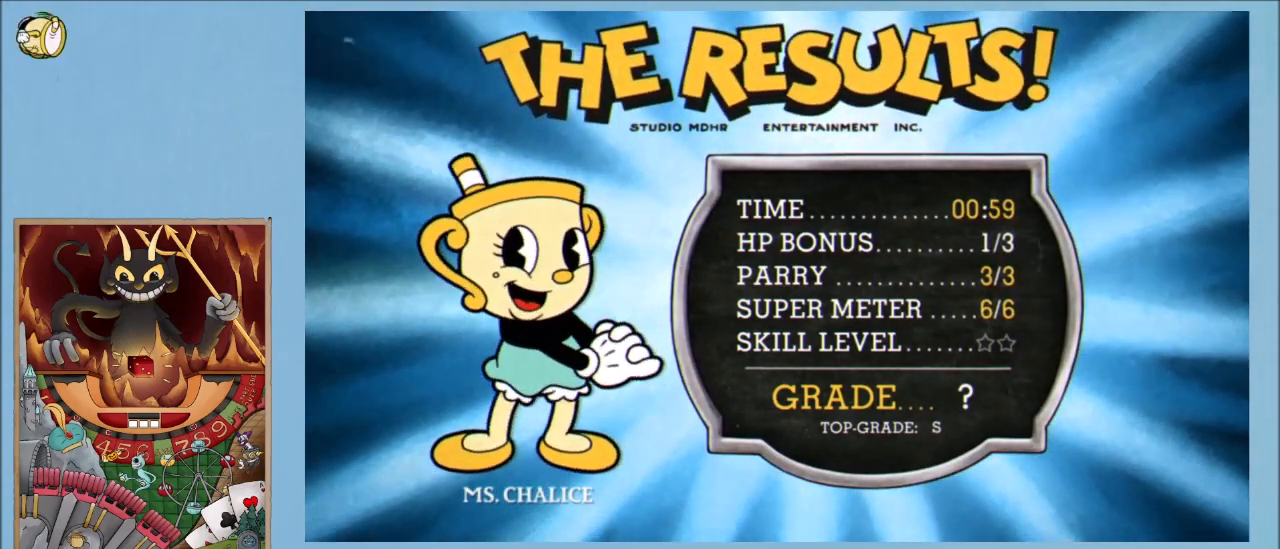
{"keys": [], "events": [[50, "parry", "down"], [150, "parry", "up"], [233, "parry", "down"], [283, "parry", "up"], [417, "parry", "down"], [467, "parry", "up"]]}
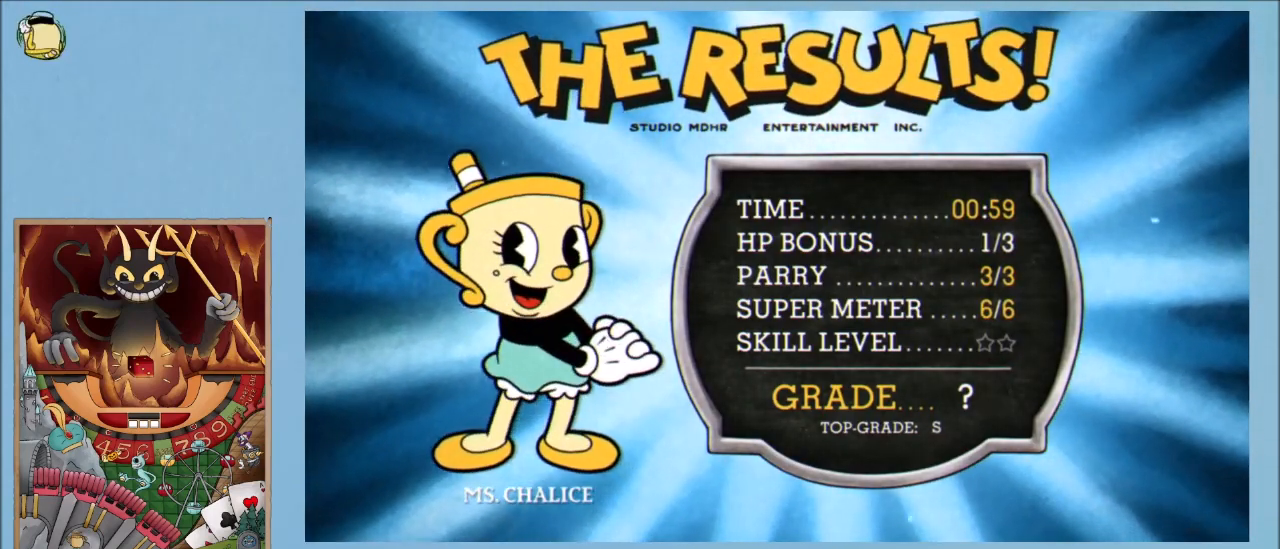
{"keys": [], "events": [[67, "parry", "down"], [150, "parry", "up"], [250, "parry", "down"], [350, "parry", "up"], [433, "parry", "down"], [483, "parry", "up"]]}
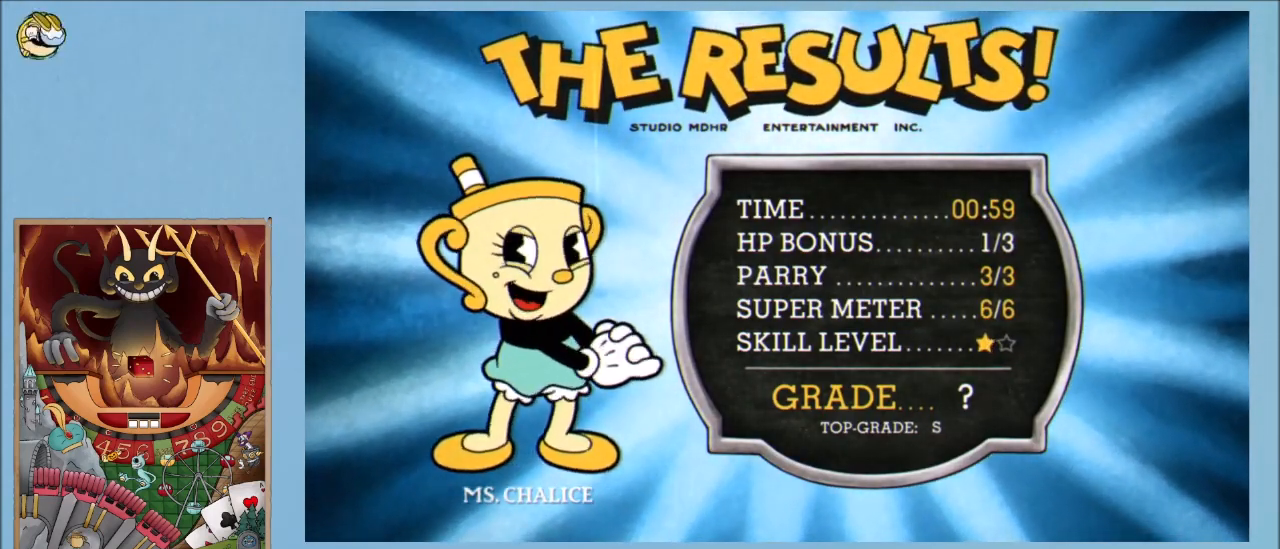
{"keys": ["parry"], "events": [[133, "parry", "down"], [183, "parry", "up"], [267, "parry", "down"], [367, "parry", "up"], [500, "parry", "down"]]}
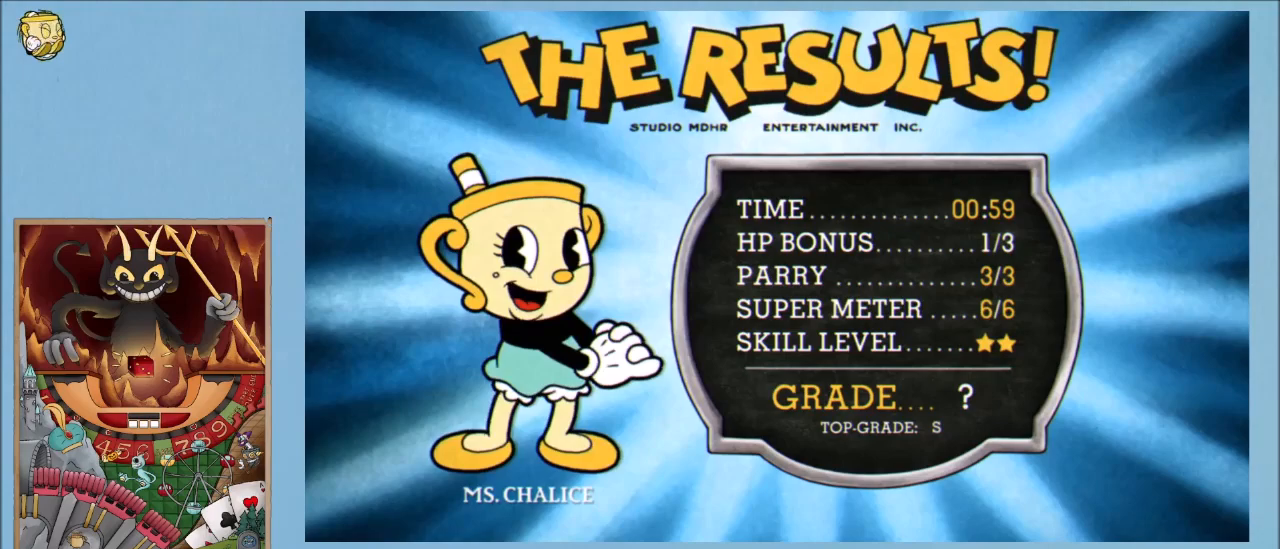
{"keys": [], "events": [[50, "parry", "up"], [150, "parry", "down"], [233, "parry", "up"], [383, "parry", "down"], [417, "parry", "up"]]}
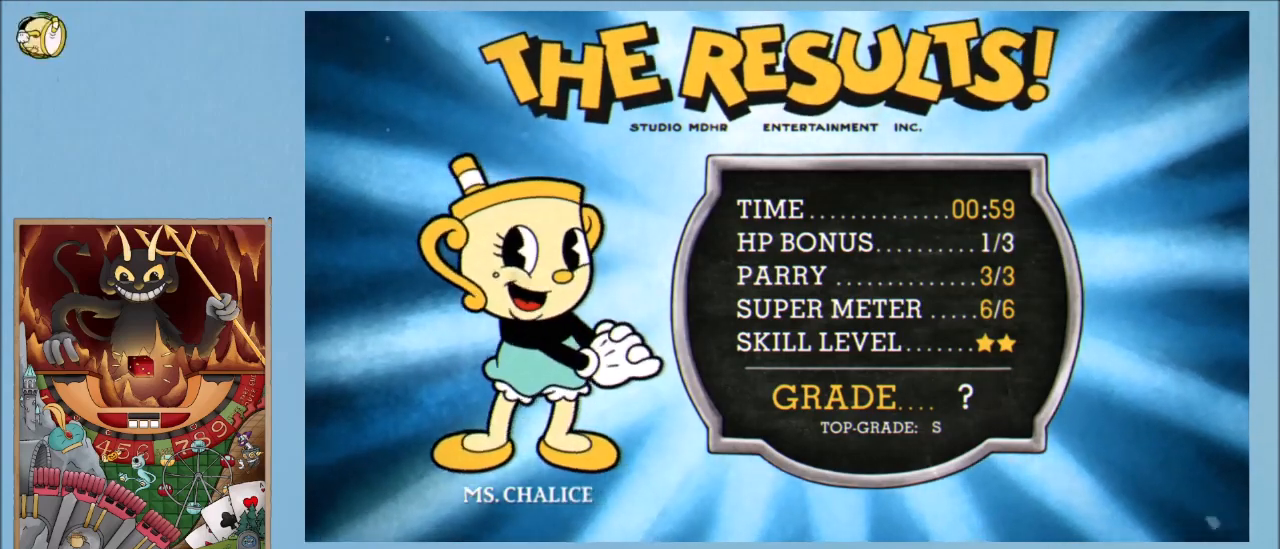
{"keys": ["parry"], "events": [[67, "parry", "down"], [117, "parry", "up"], [250, "parry", "down"], [350, "parry", "up"], [483, "parry", "down"]]}
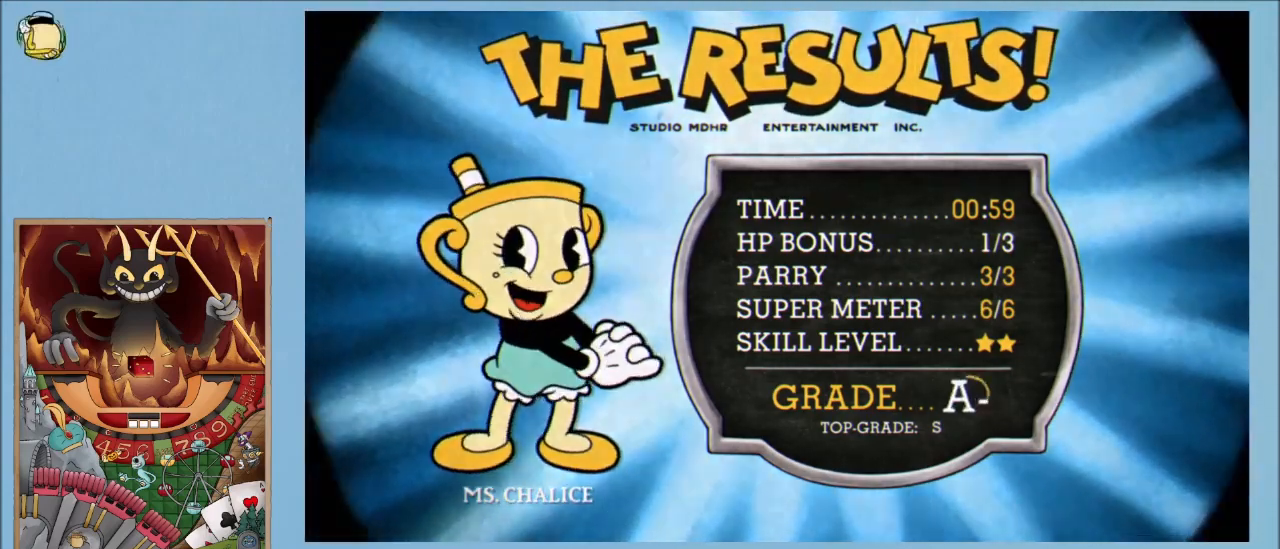
{"keys": [], "events": [[33, "parry", "up"], [183, "parry", "down"], [217, "parry", "up"], [367, "parry", "down"], [417, "parry", "up"]]}
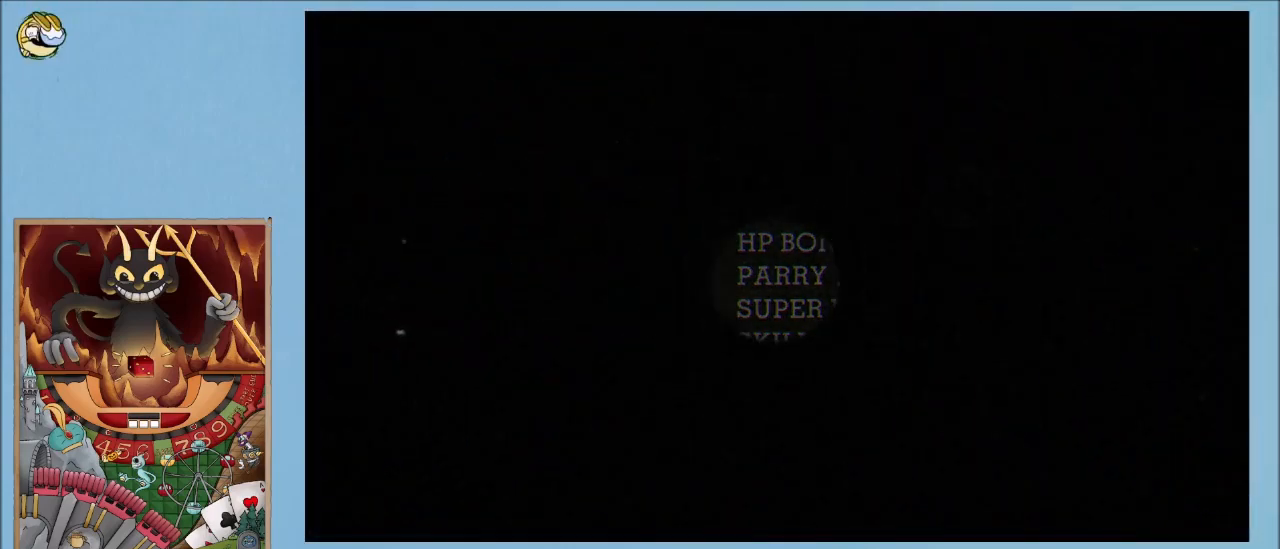
{"keys": [], "events": []}
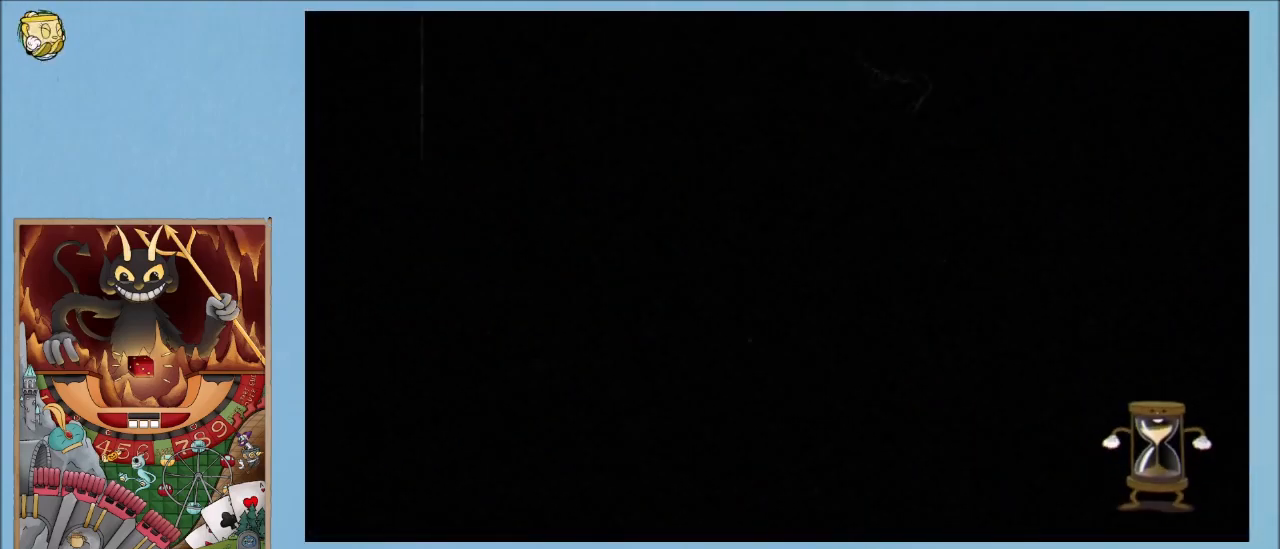
{"keys": [], "events": []}